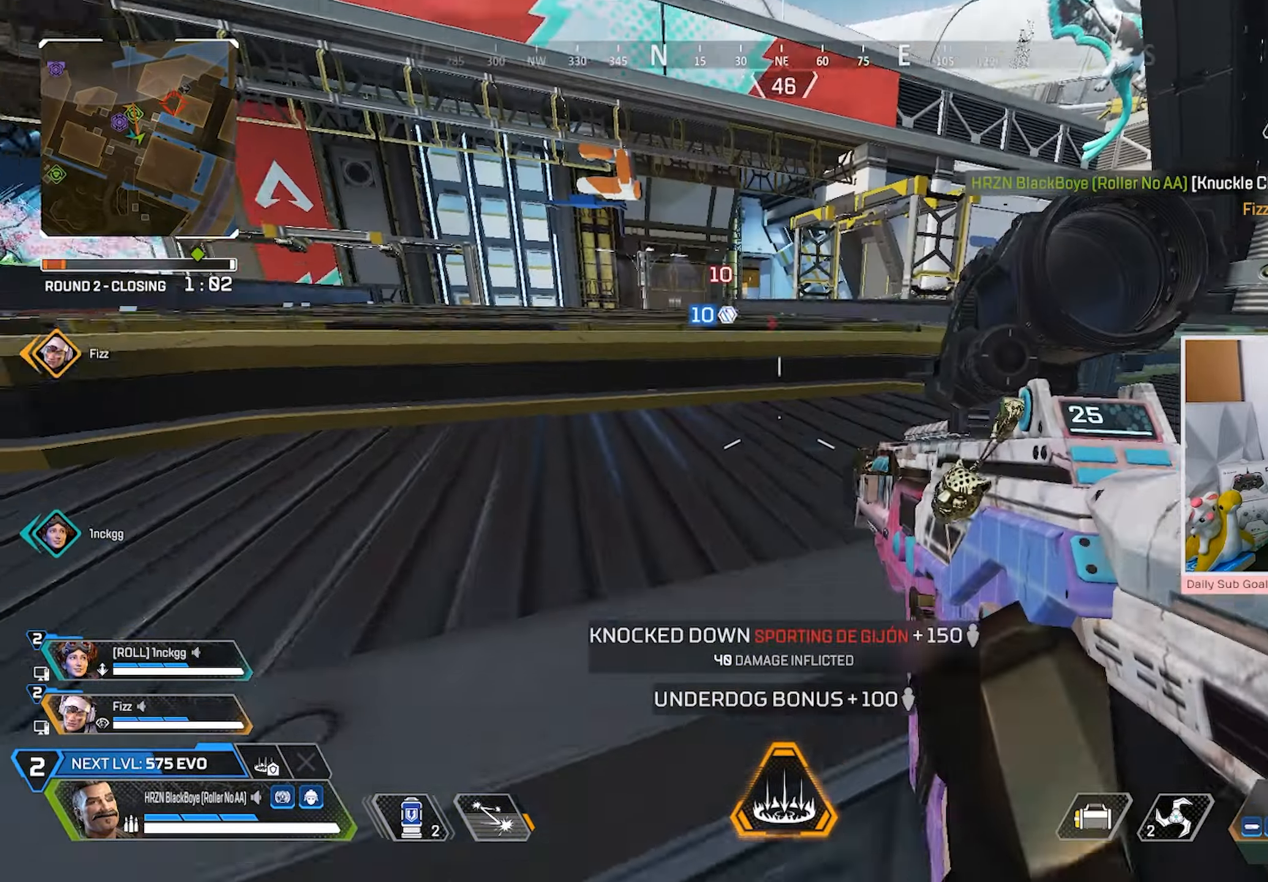
Gameplay with a controller (Xbox layout); each line is a JSON object with the inputs held at the frame after it (dt_ms = milliseconds from this image to that frame). "events" lists button and stick changes between this image and that frame as [ms after this image, input, new state], when the widget could be followed in between.
{"dt_ms": 500, "buttons": ["A", "L3", "R3"], "left_stick": "right", "right_stick": "center", "events": [[350, "A", "down"], [350, "R3", "down"], [383, "left_stick", "right"], [483, "L3", "down"]]}
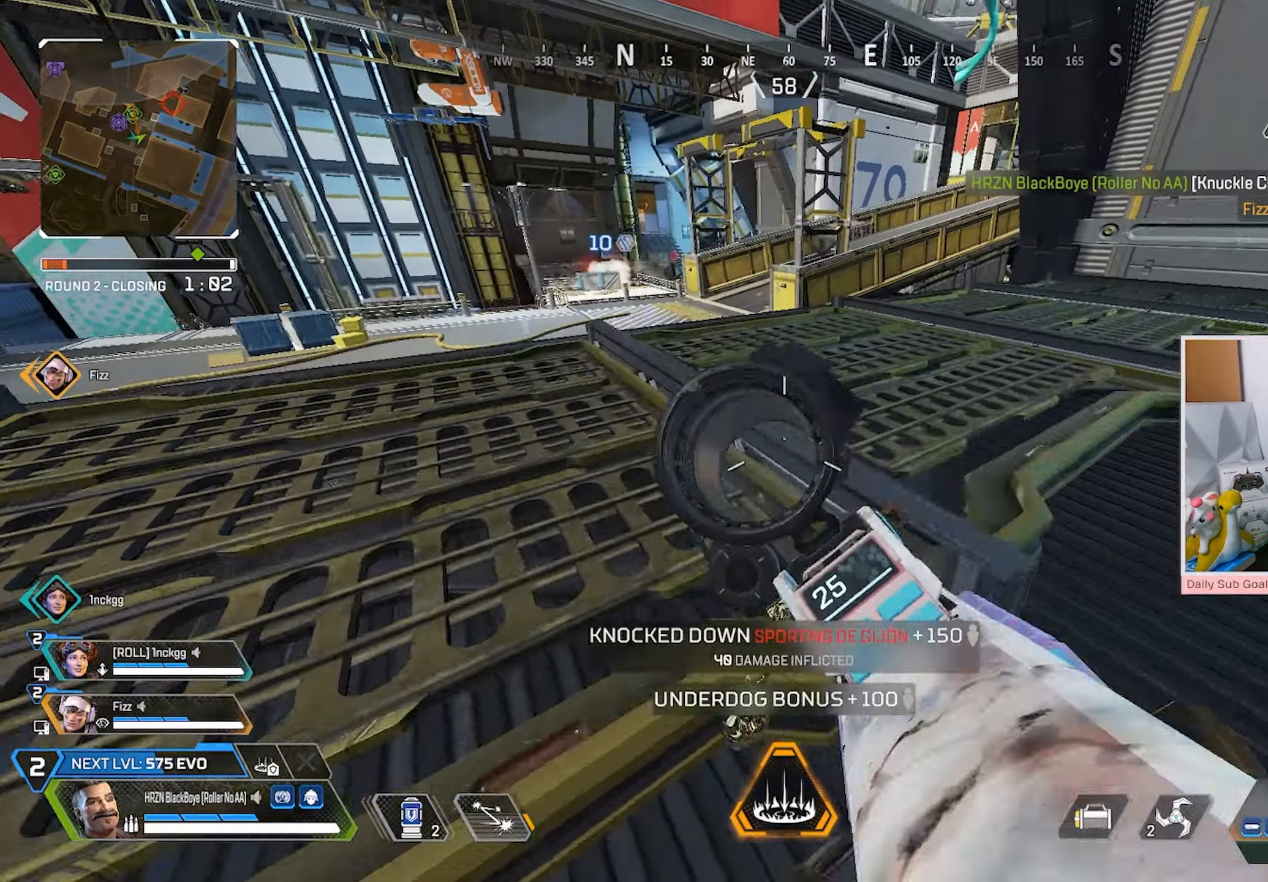
{"dt_ms": 500, "buttons": [], "left_stick": "up-right", "right_stick": "center", "events": [[67, "L3", "up"], [83, "left_stick", "down-right"], [100, "A", "up"], [333, "R3", "up"], [433, "left_stick", "up-right"]]}
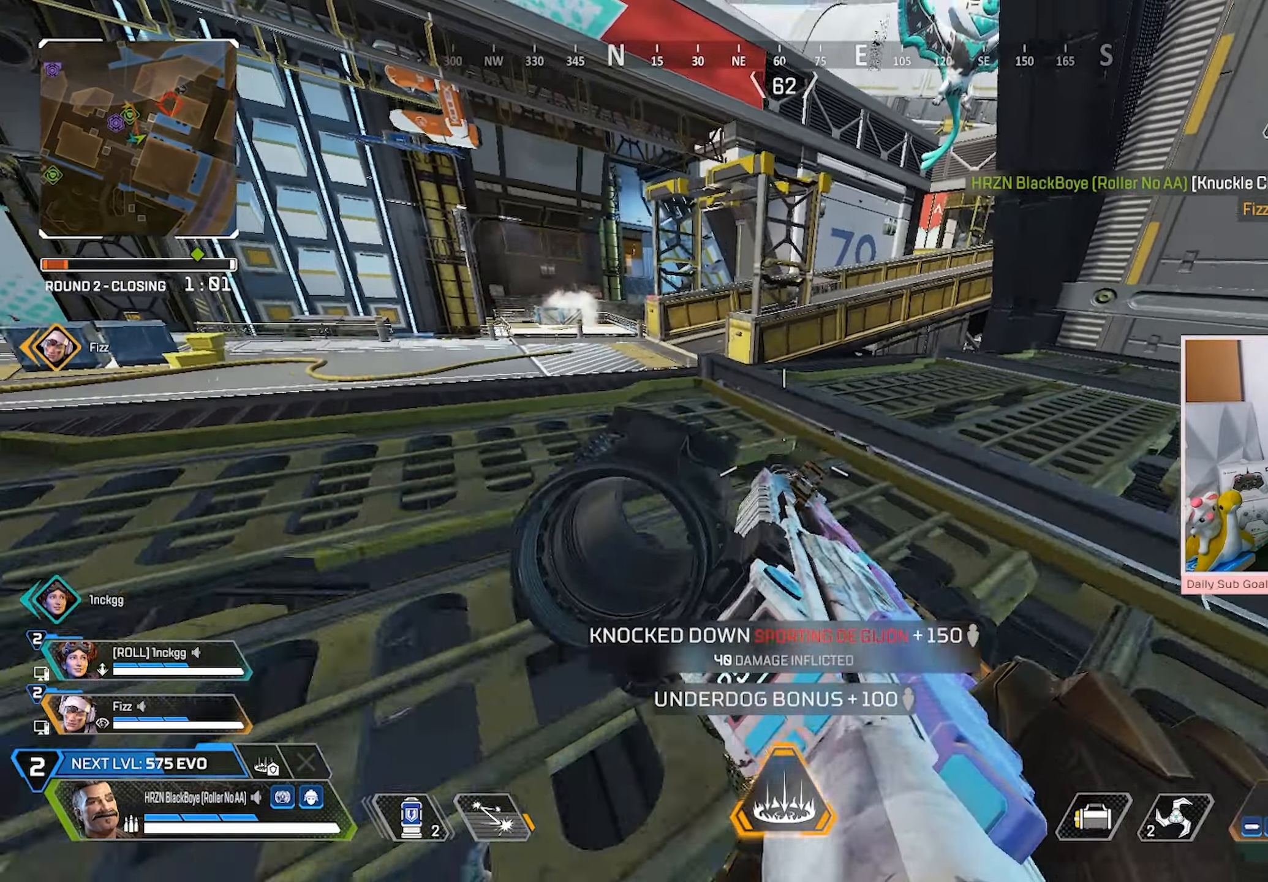
{"dt_ms": 500, "buttons": ["A"], "left_stick": "down-right", "right_stick": "center", "events": [[33, "left_stick", "up"], [50, "L3", "down"], [167, "L3", "up"], [367, "left_stick", "right"], [400, "A", "down"], [417, "left_stick", "down-right"]]}
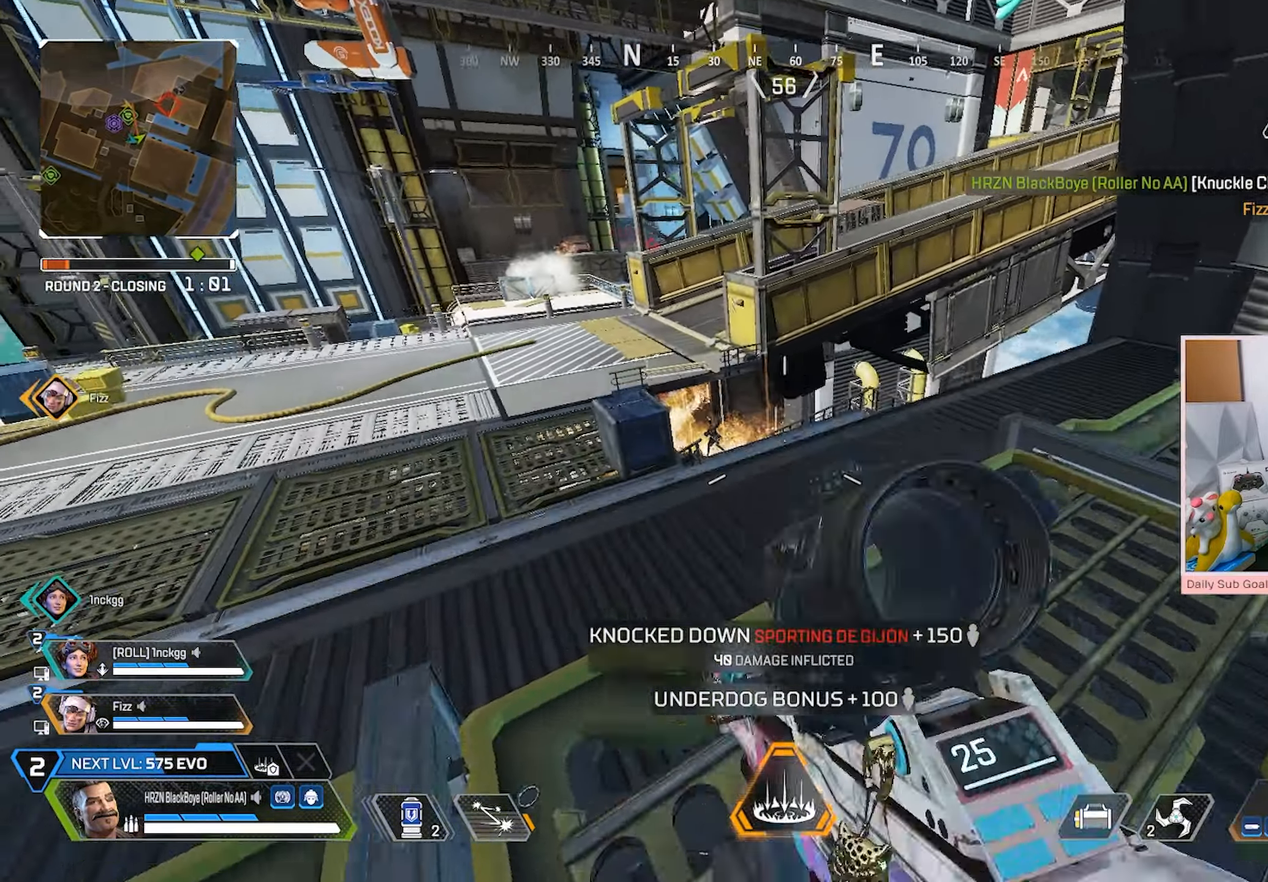
{"dt_ms": 500, "buttons": ["L2", "R2"], "left_stick": "down-right", "right_stick": "left", "events": [[50, "A", "up"], [317, "L2", "down"], [317, "left_stick", "right"], [350, "R2", "down"], [417, "left_stick", "down-right"], [450, "right_stick", "left"]]}
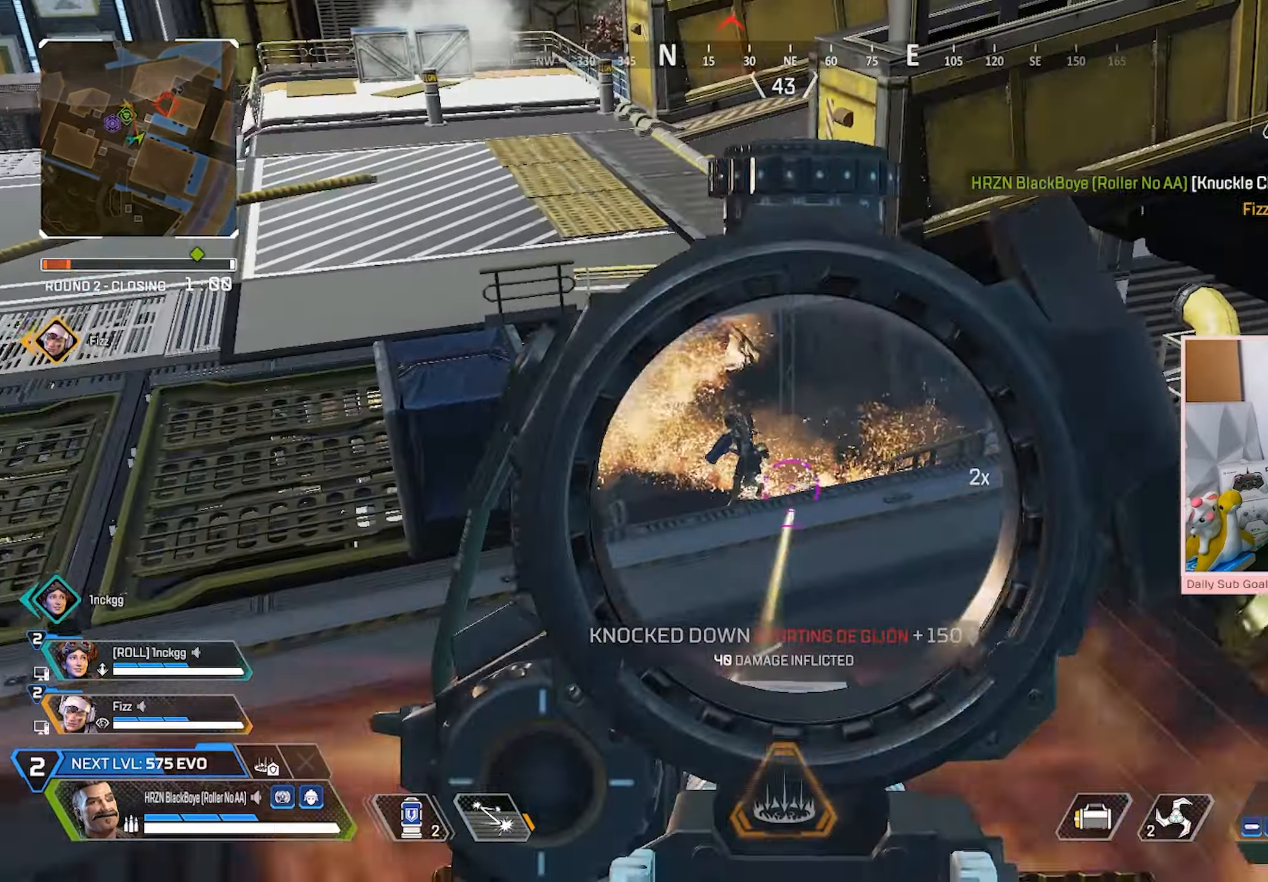
{"dt_ms": 500, "buttons": ["L2", "R2"], "left_stick": "right", "right_stick": "center", "events": [[117, "right_stick", "center"], [150, "left_stick", "up-right"], [283, "R3", "down"], [283, "left_stick", "right"], [300, "right_stick", "down-right"], [367, "R3", "up"], [367, "right_stick", "down-left"], [467, "right_stick", "center"]]}
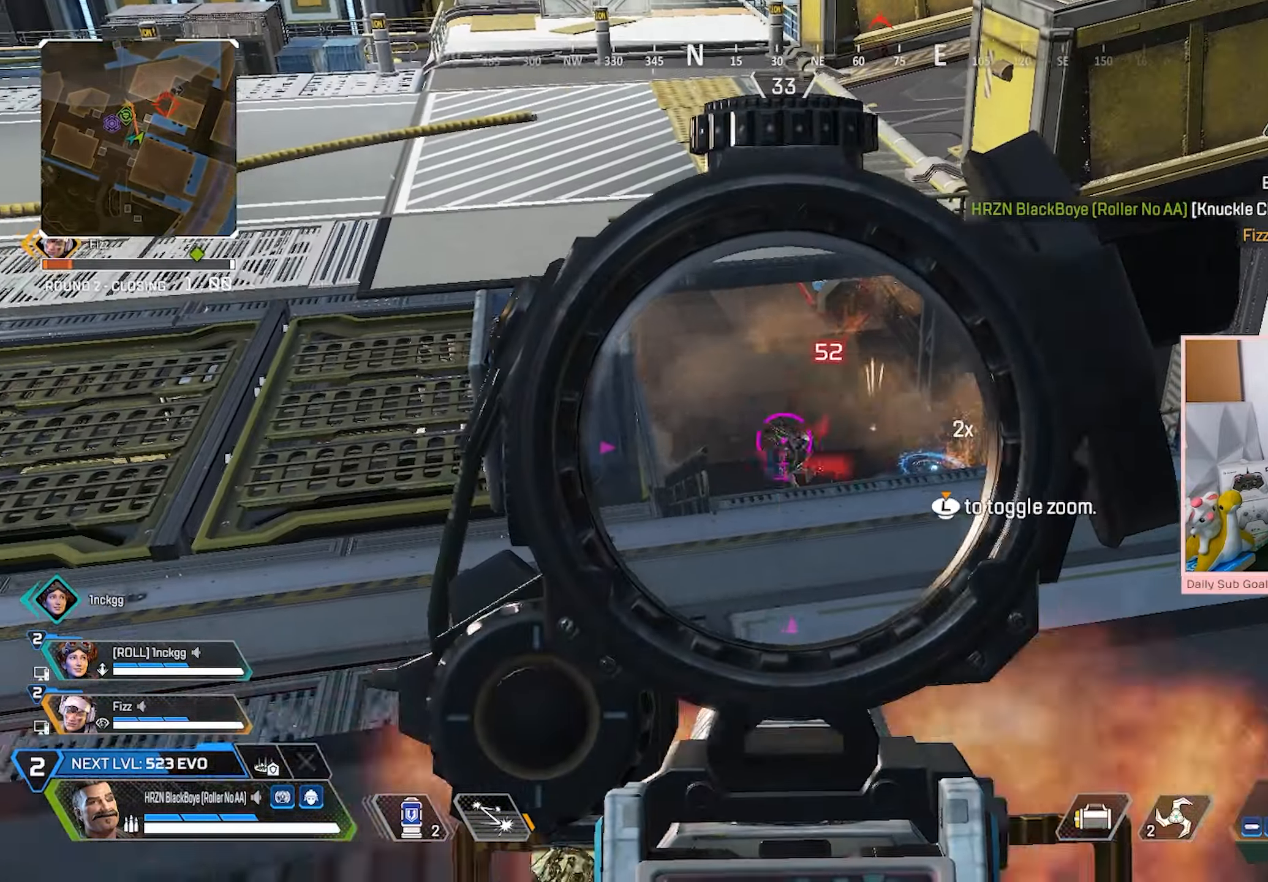
{"dt_ms": 500, "buttons": ["L2", "R2"], "left_stick": "up-right", "right_stick": "center", "events": [[100, "right_stick", "down-left"], [183, "right_stick", "center"], [283, "right_stick", "left"], [333, "left_stick", "left"], [400, "right_stick", "center"], [500, "left_stick", "up-right"]]}
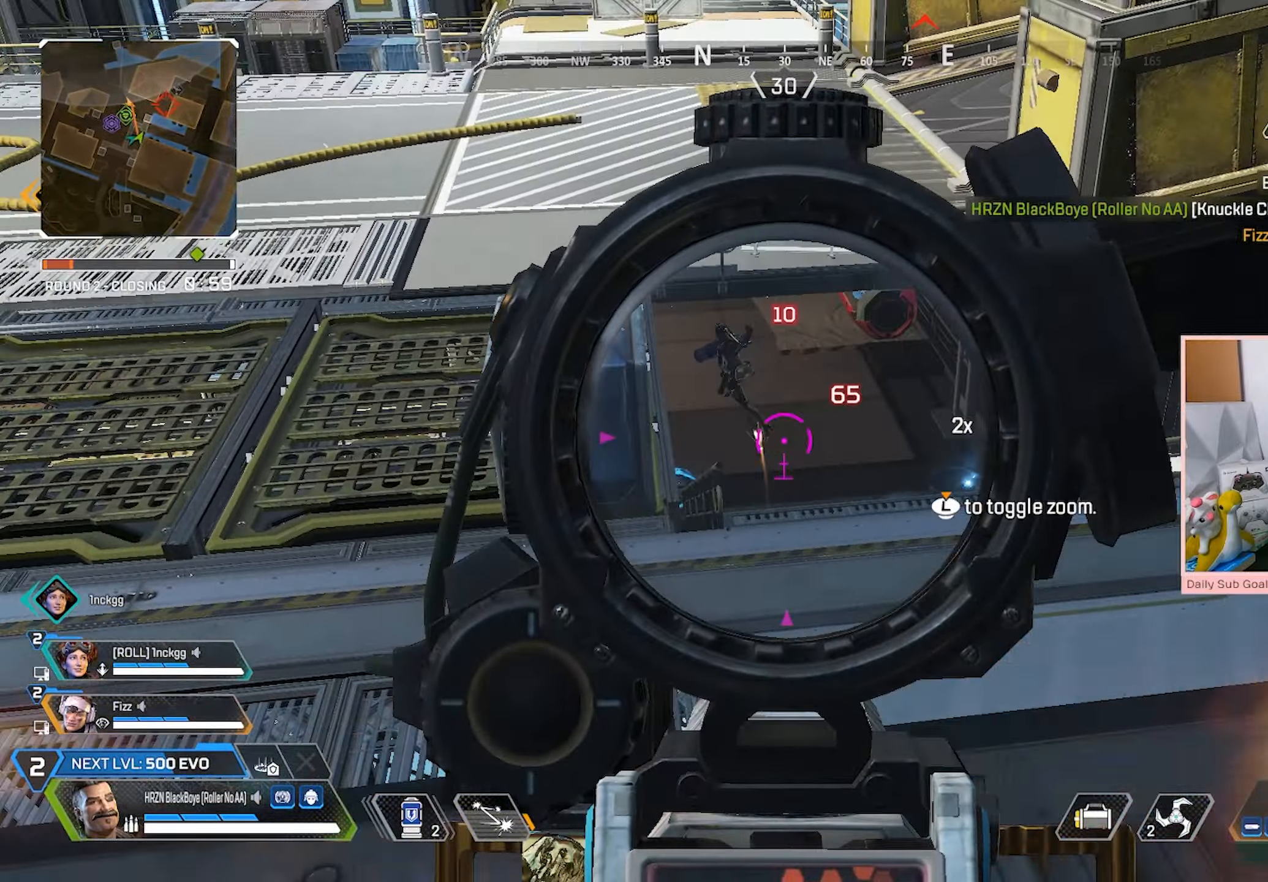
{"dt_ms": 500, "buttons": ["L2", "R2"], "left_stick": "down-right", "right_stick": "left", "events": [[67, "right_stick", "up-left"], [83, "left_stick", "left"], [183, "left_stick", "center"], [183, "right_stick", "center"], [267, "left_stick", "down-right"], [317, "right_stick", "down"], [450, "right_stick", "left"]]}
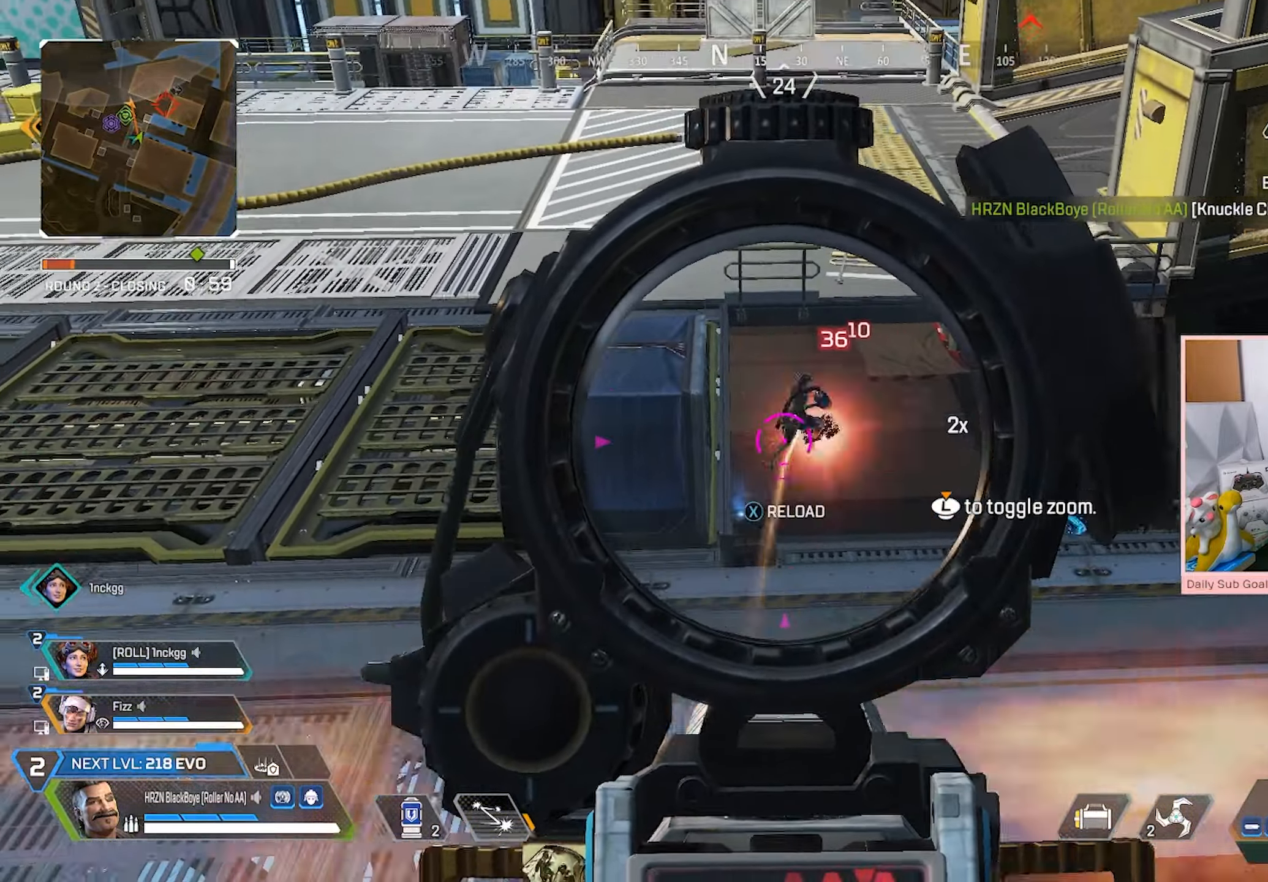
{"dt_ms": 500, "buttons": [], "left_stick": "down", "right_stick": "up-right", "events": [[33, "right_stick", "center"], [267, "right_stick", "down-left"], [317, "R3", "down"], [350, "L2", "up"], [350, "left_stick", "down"], [350, "right_stick", "center"], [367, "X", "down"], [383, "R2", "up"], [417, "R3", "up"], [417, "X", "up"], [467, "right_stick", "up-right"]]}
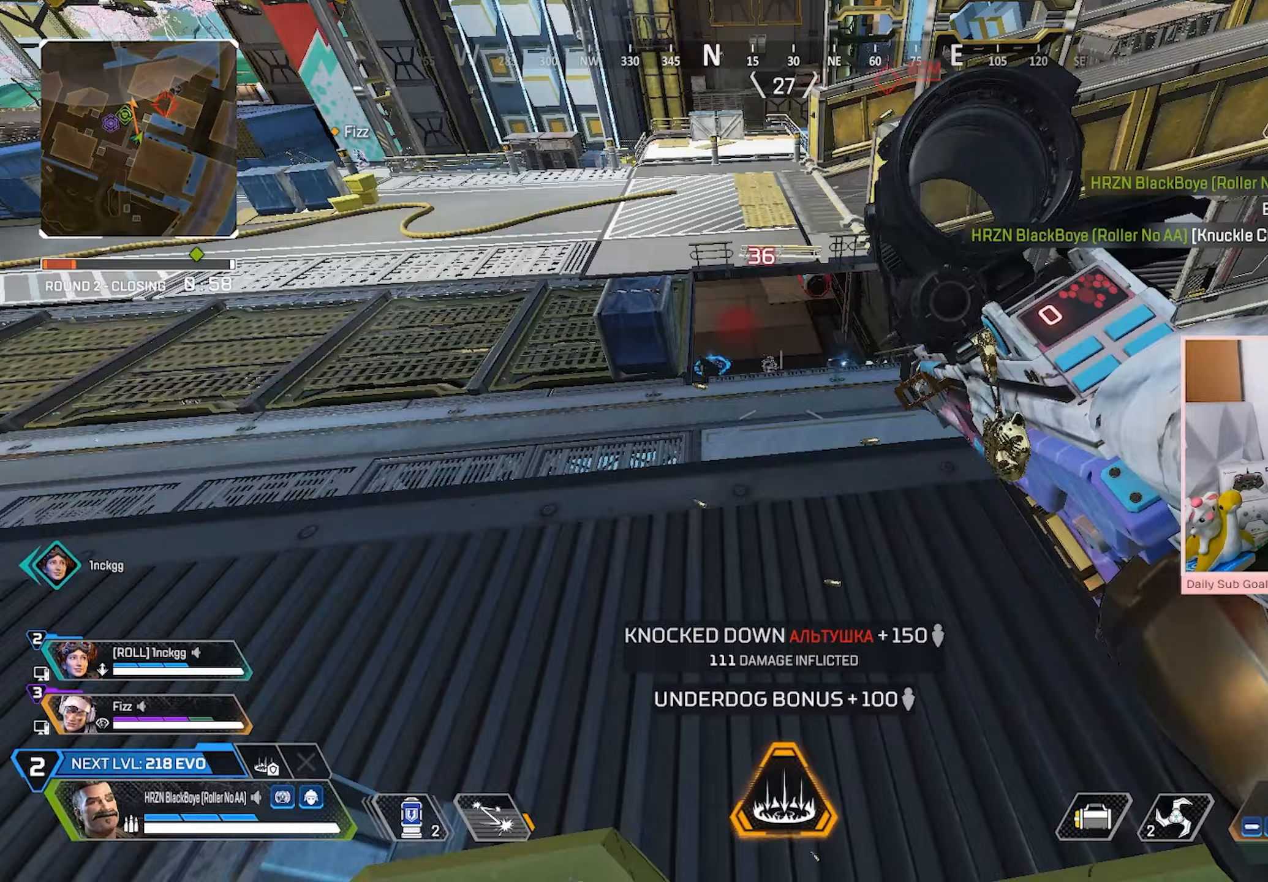
{"dt_ms": 500, "buttons": ["R3"], "left_stick": "down", "right_stick": "center", "events": [[17, "left_stick", "down-right"], [17, "right_stick", "center"], [333, "left_stick", "down"], [350, "R3", "down"]]}
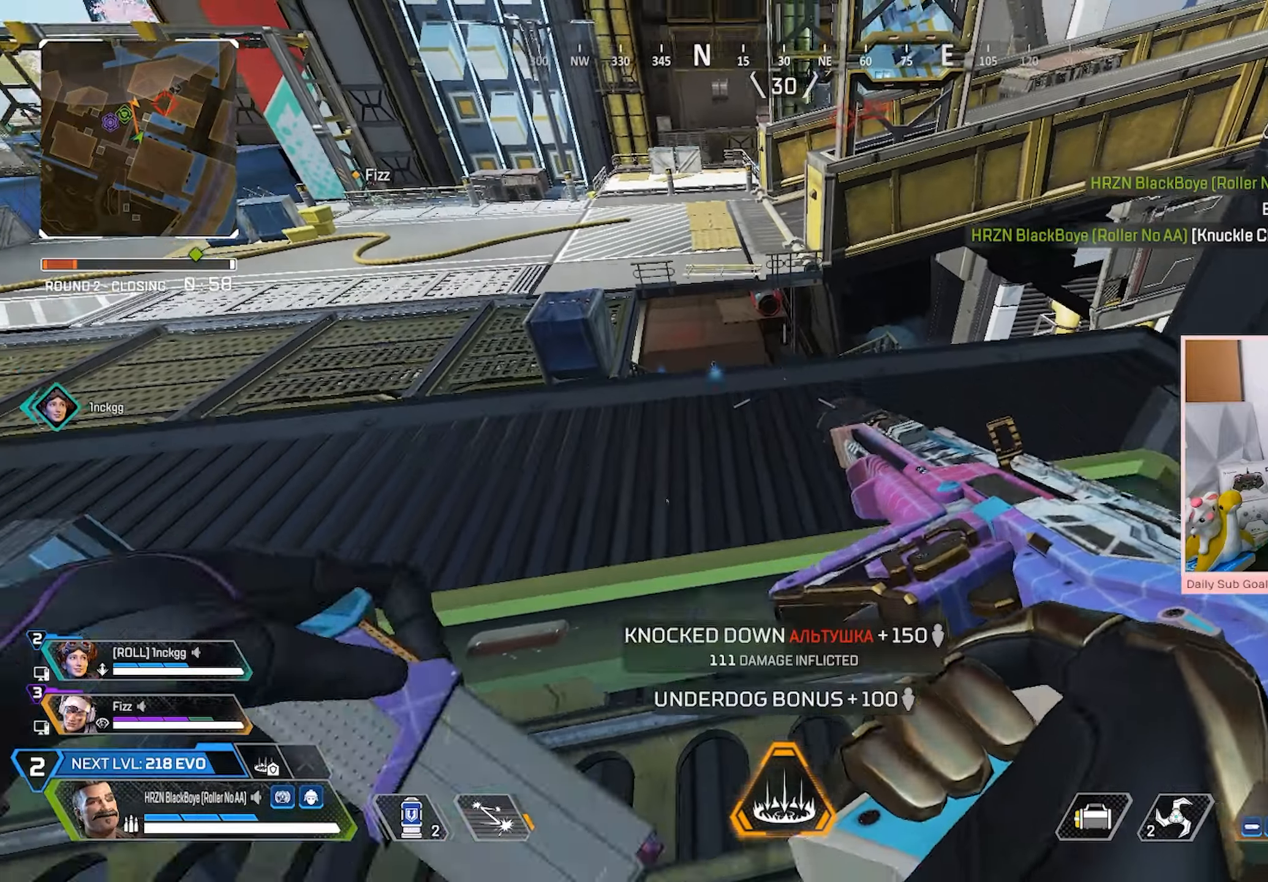
{"dt_ms": 500, "buttons": ["L3"], "left_stick": "up", "right_stick": "center"}
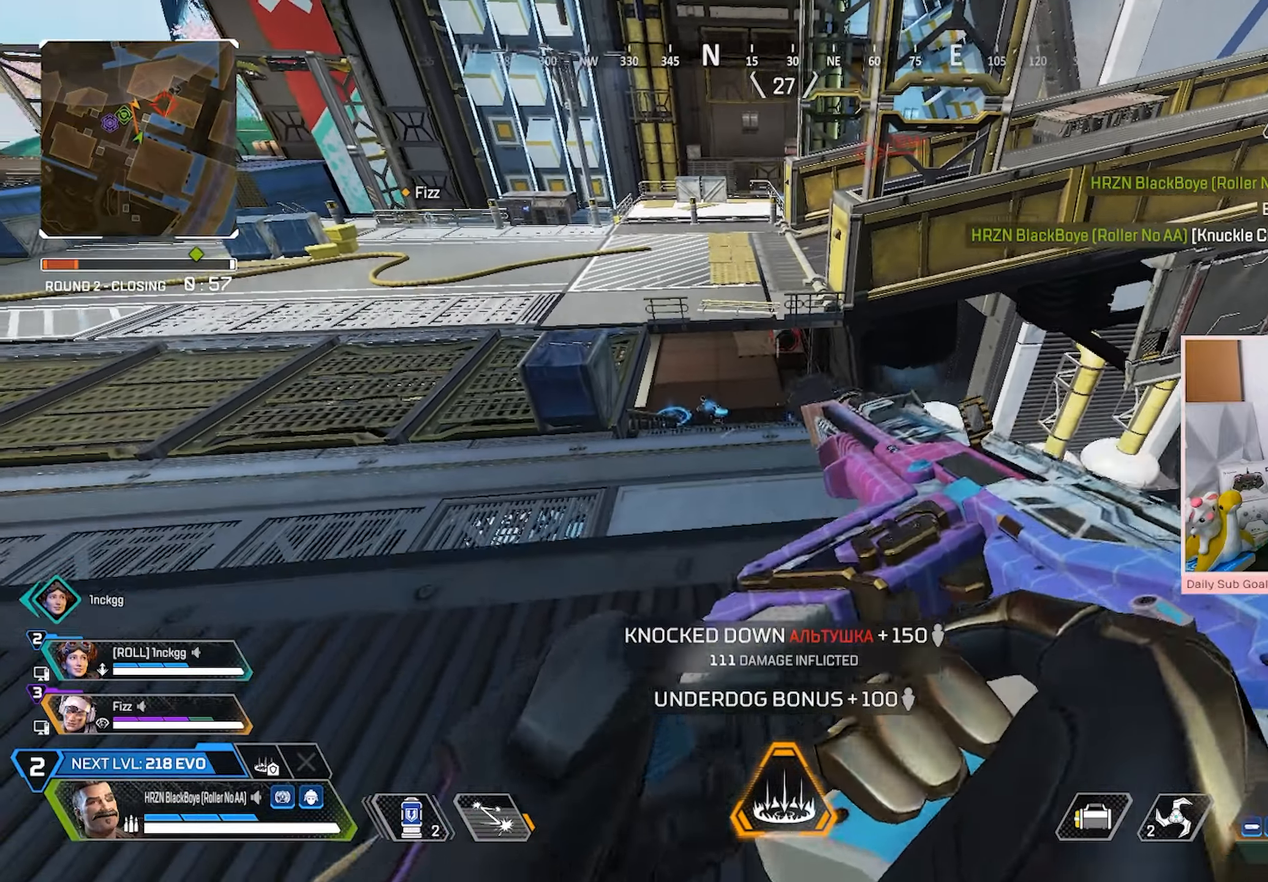
{"dt_ms": 500, "buttons": ["R3"], "left_stick": "down-right", "right_stick": "center", "events": [[233, "L3", "up"], [300, "R3", "down"], [433, "left_stick", "right"], [500, "left_stick", "down-right"]]}
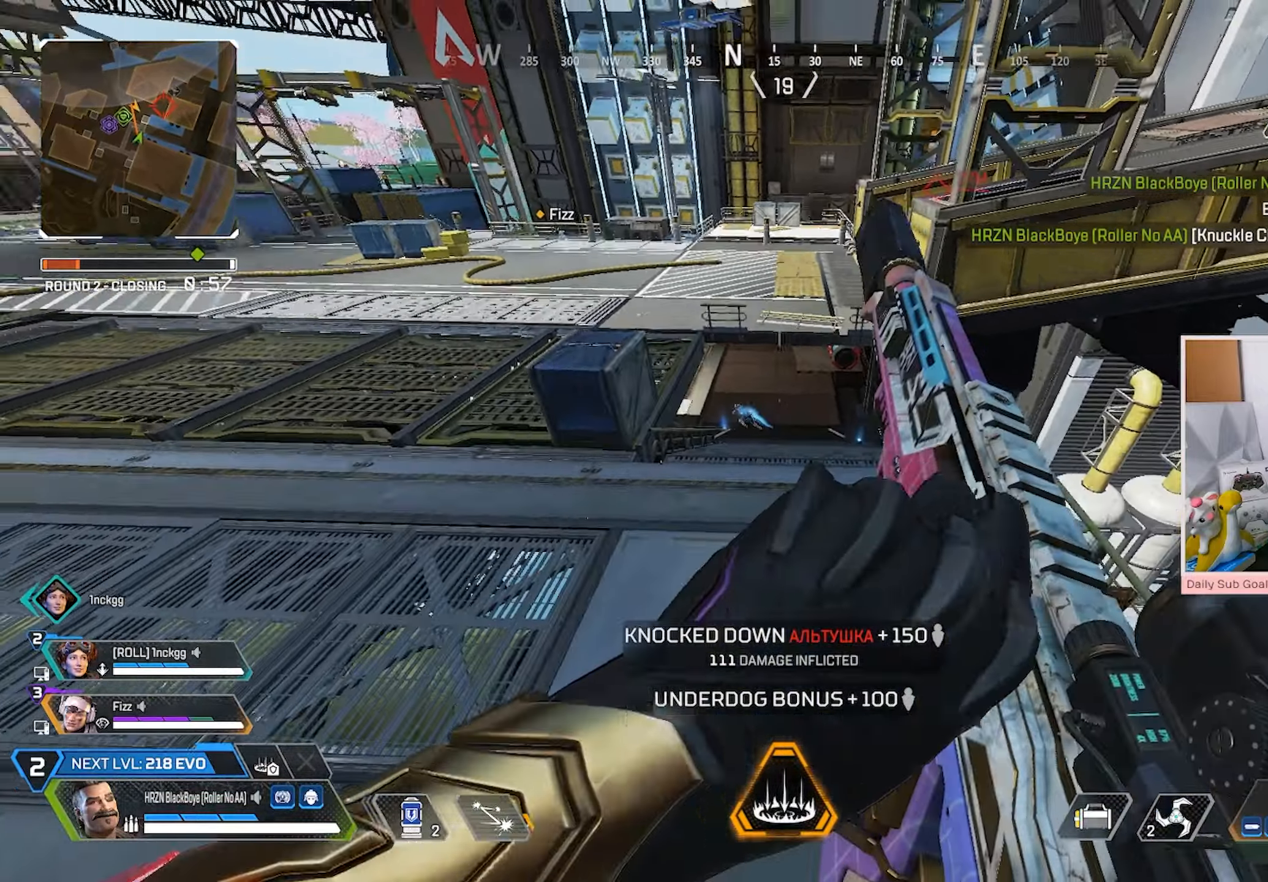
{"dt_ms": 1000, "buttons": ["L3"], "left_stick": "up-left", "right_stick": "center"}
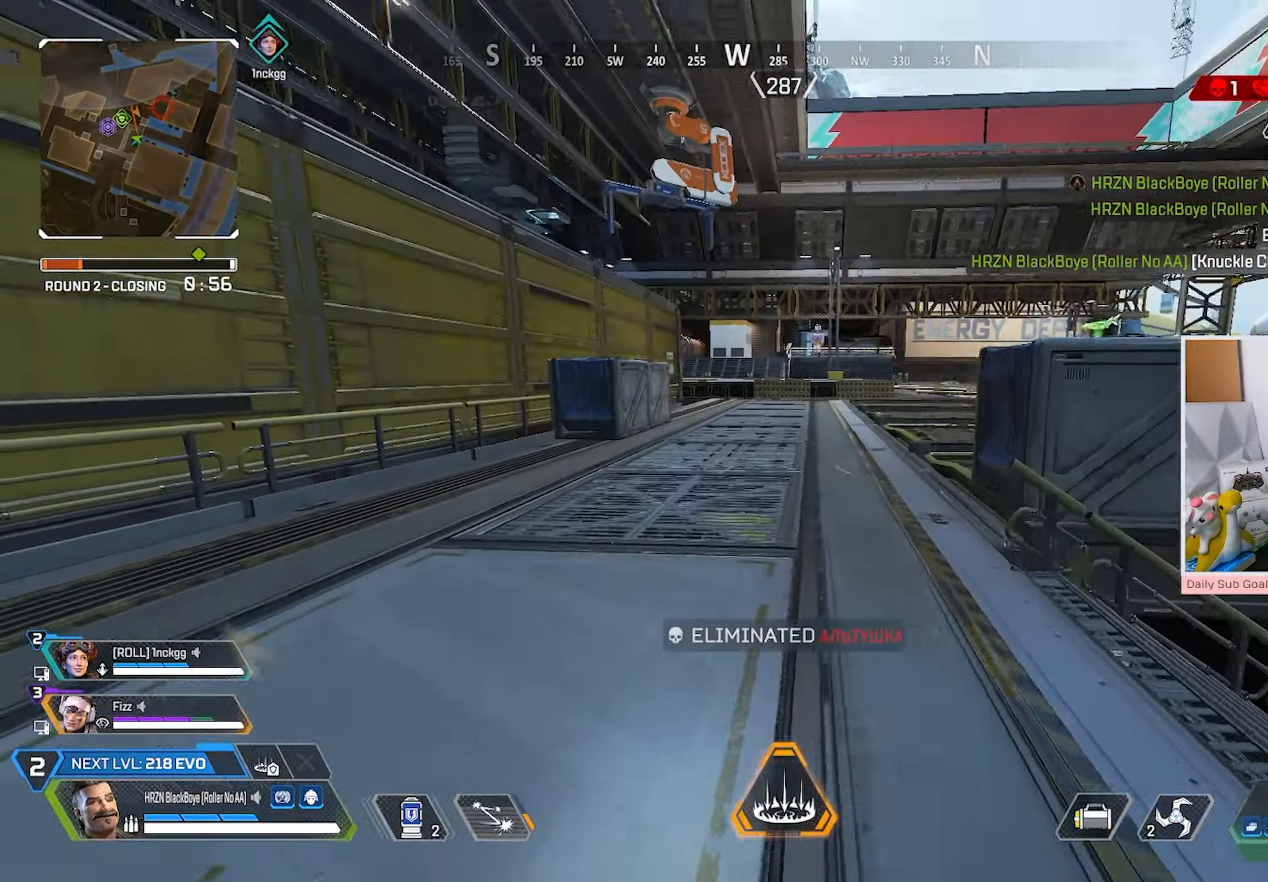
{"dt_ms": 500, "buttons": ["L3"], "left_stick": "up-left", "right_stick": "center", "events": [[67, "Y", "down"], [117, "L3", "up"], [350, "Y", "up"], [367, "L3", "down"]]}
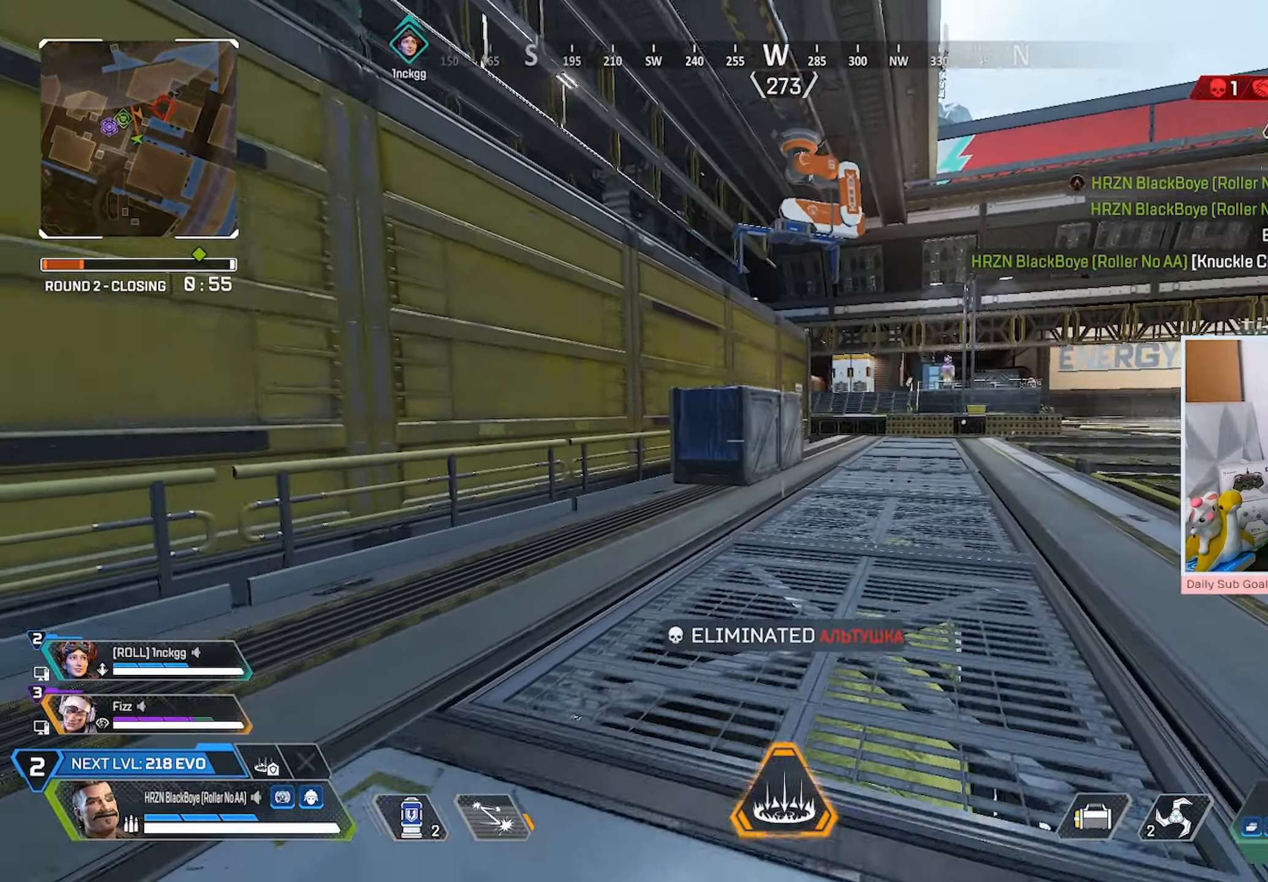
{"dt_ms": 500, "buttons": ["Y", "L3"], "left_stick": "up-left", "right_stick": "center", "events": [[500, "Y", "down"]]}
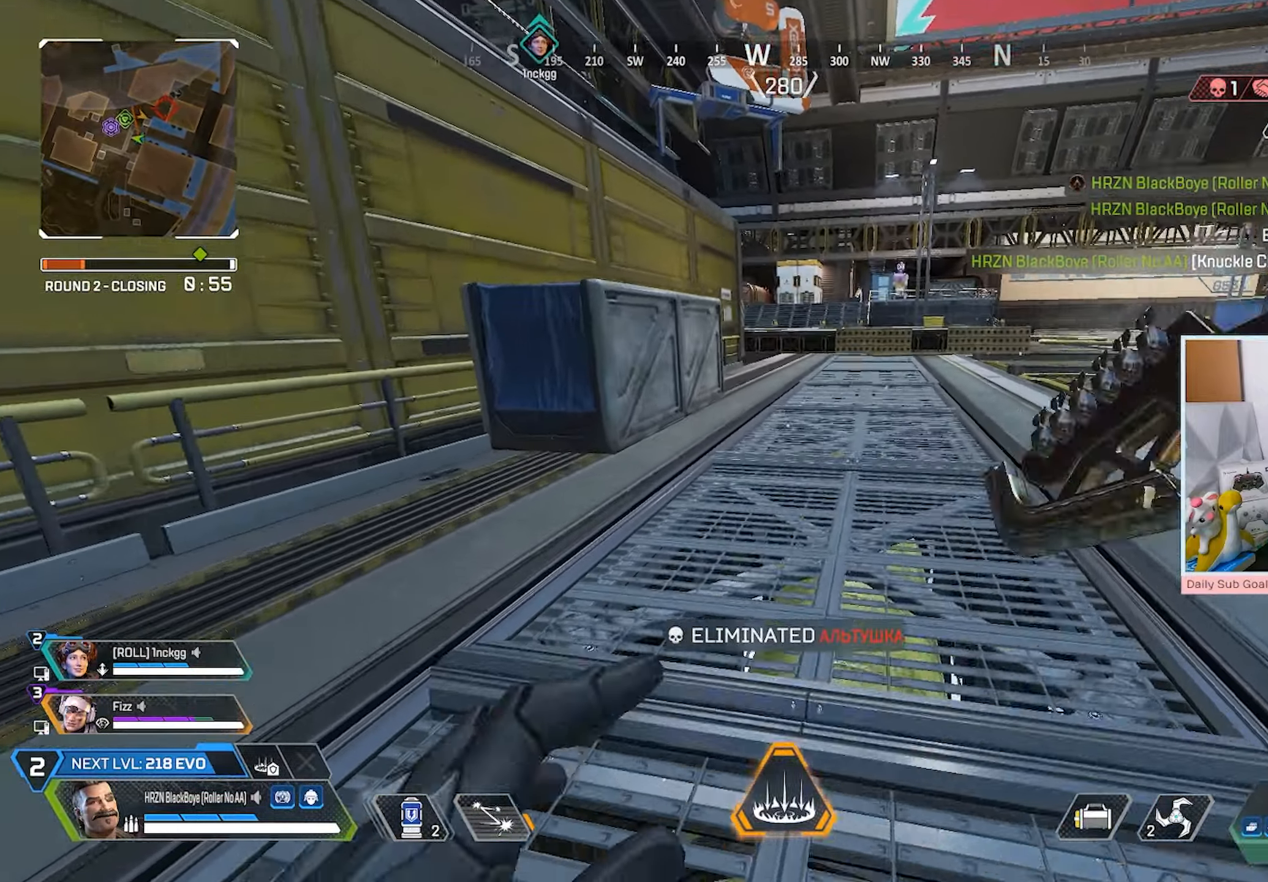
{"dt_ms": 500, "buttons": [], "left_stick": "down-right", "right_stick": "right", "events": [[100, "Y", "up"], [267, "L3", "up"], [267, "R3", "down"], [400, "right_stick", "right"], [417, "left_stick", "up-right"], [467, "R3", "up"], [467, "left_stick", "down-right"]]}
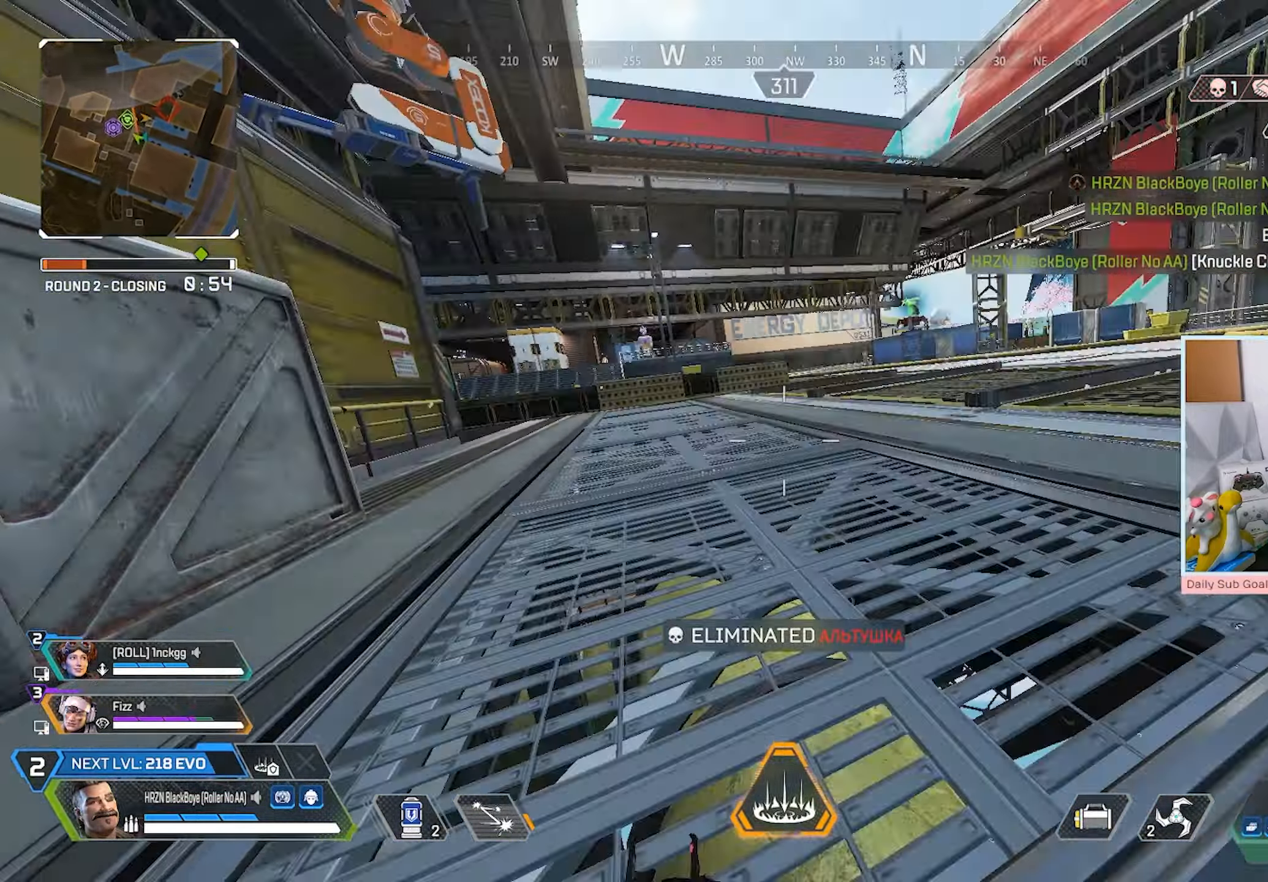
{"dt_ms": 500, "buttons": ["L3"], "left_stick": "up-right", "right_stick": "center", "events": [[183, "Y", "down"], [267, "left_stick", "up-right"], [367, "L3", "down"], [433, "right_stick", "center"], [450, "Y", "up"]]}
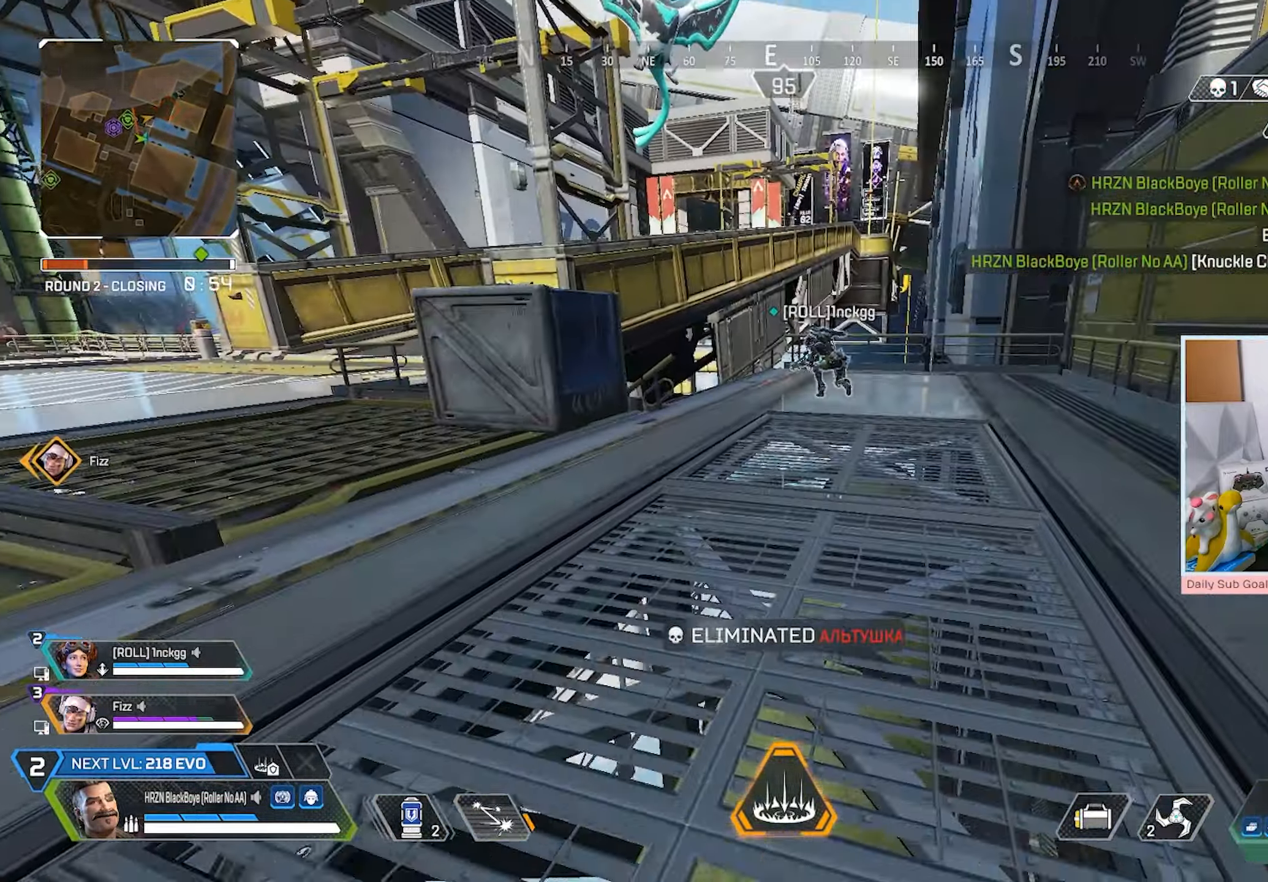
{"dt_ms": 500, "buttons": [], "left_stick": "center", "right_stick": "center", "events": [[183, "L3", "up"], [267, "left_stick", "center"]]}
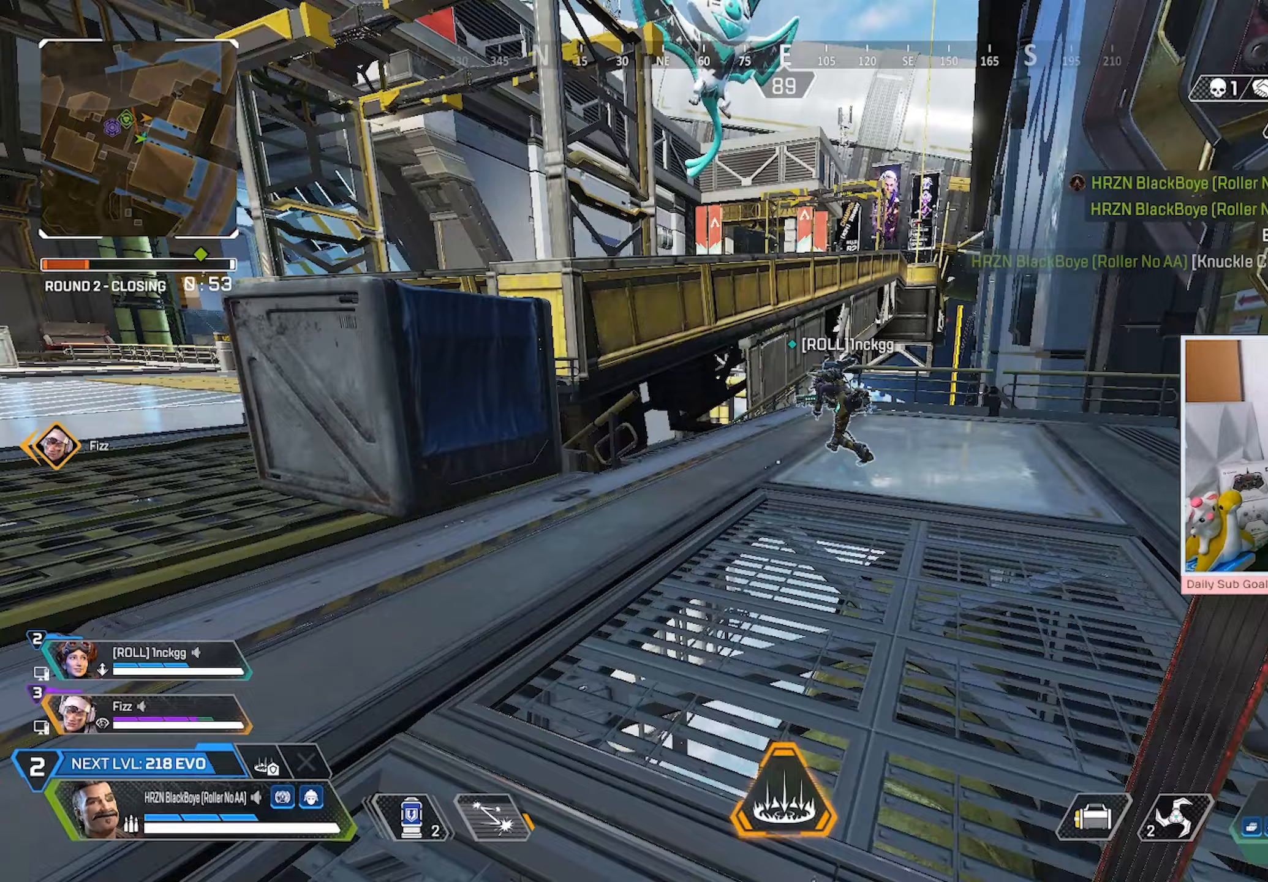
{"dt_ms": 500, "buttons": ["Y"], "left_stick": "center", "right_stick": "center", "events": [[450, "Y", "down"]]}
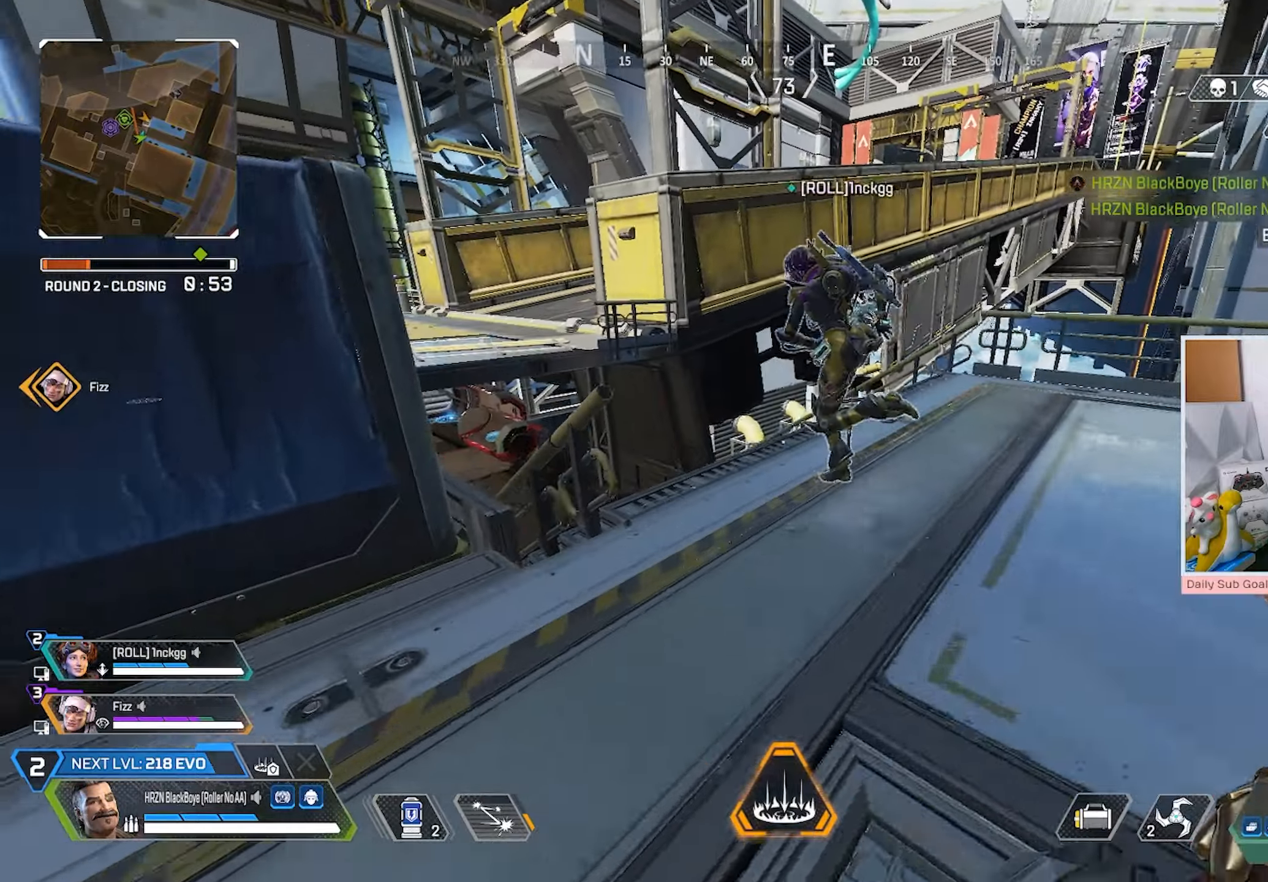
{"dt_ms": 500, "buttons": ["R3"], "left_stick": "up-left", "right_stick": "center", "events": [[17, "Y", "up"], [433, "R3", "down"], [483, "left_stick", "up-left"]]}
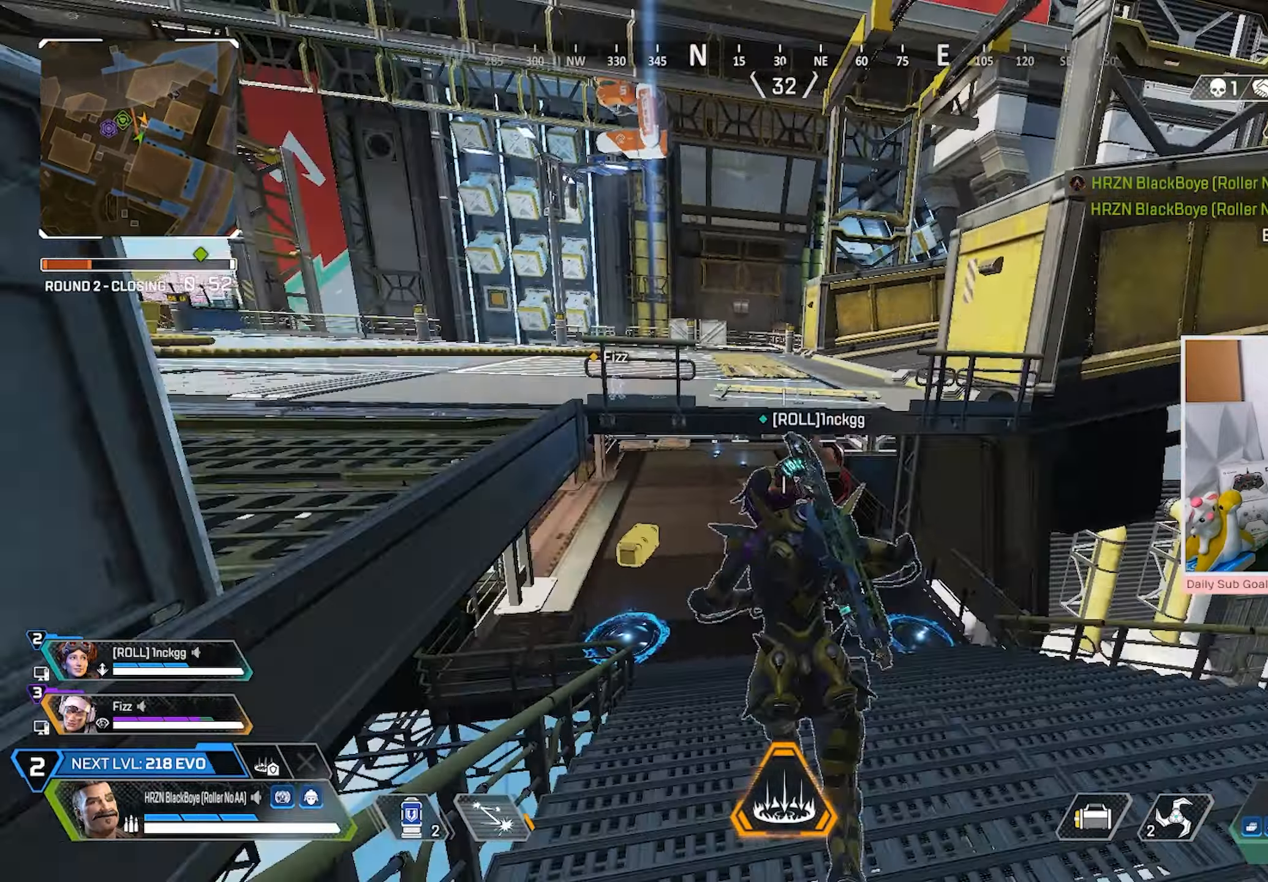
{"dt_ms": 500, "buttons": ["L1", "R3"], "left_stick": "left", "right_stick": "center", "events": [[50, "left_stick", "left"], [150, "L1", "down"], [167, "left_stick", "up-left"], [383, "left_stick", "left"]]}
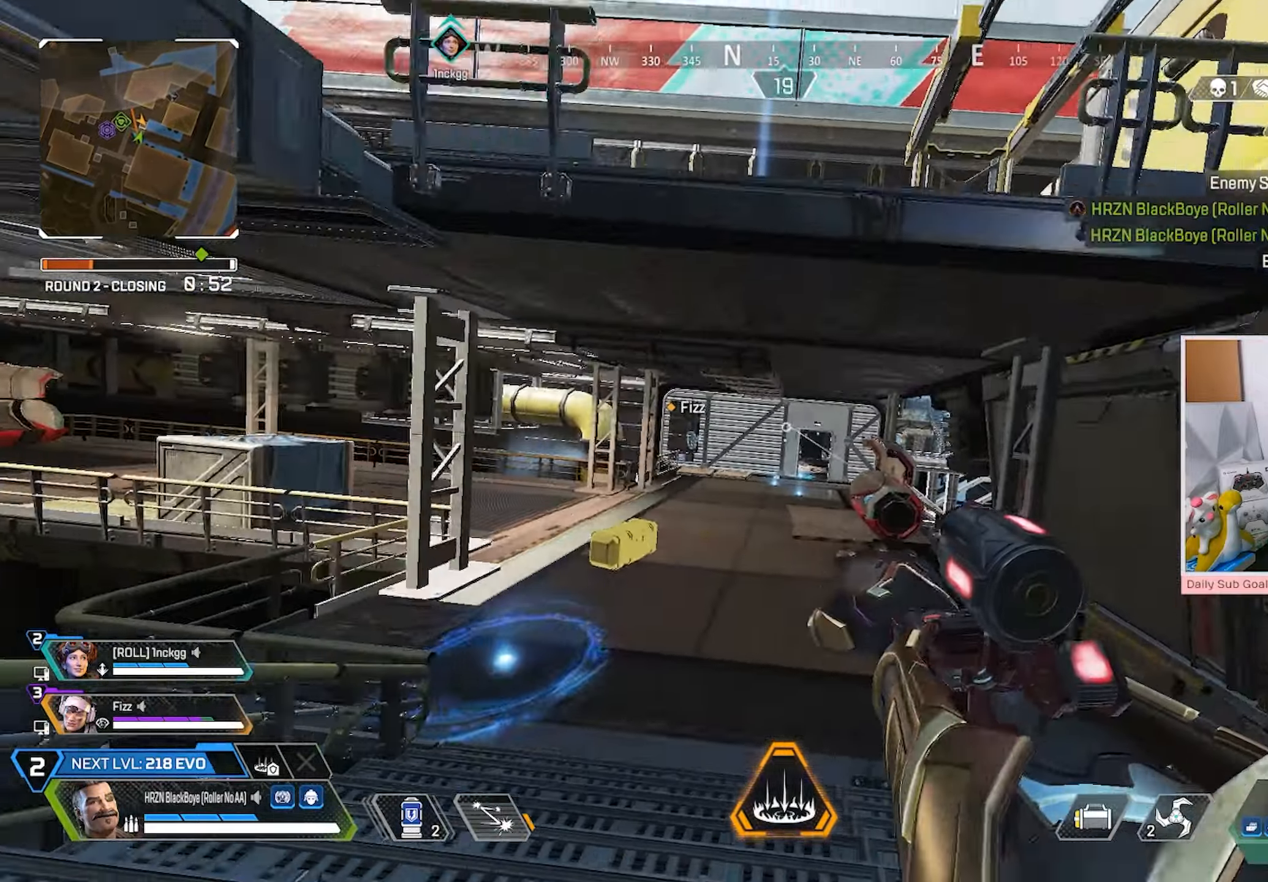
{"dt_ms": 500, "buttons": ["R3"], "left_stick": "left", "right_stick": "center", "events": [[367, "L1", "up"]]}
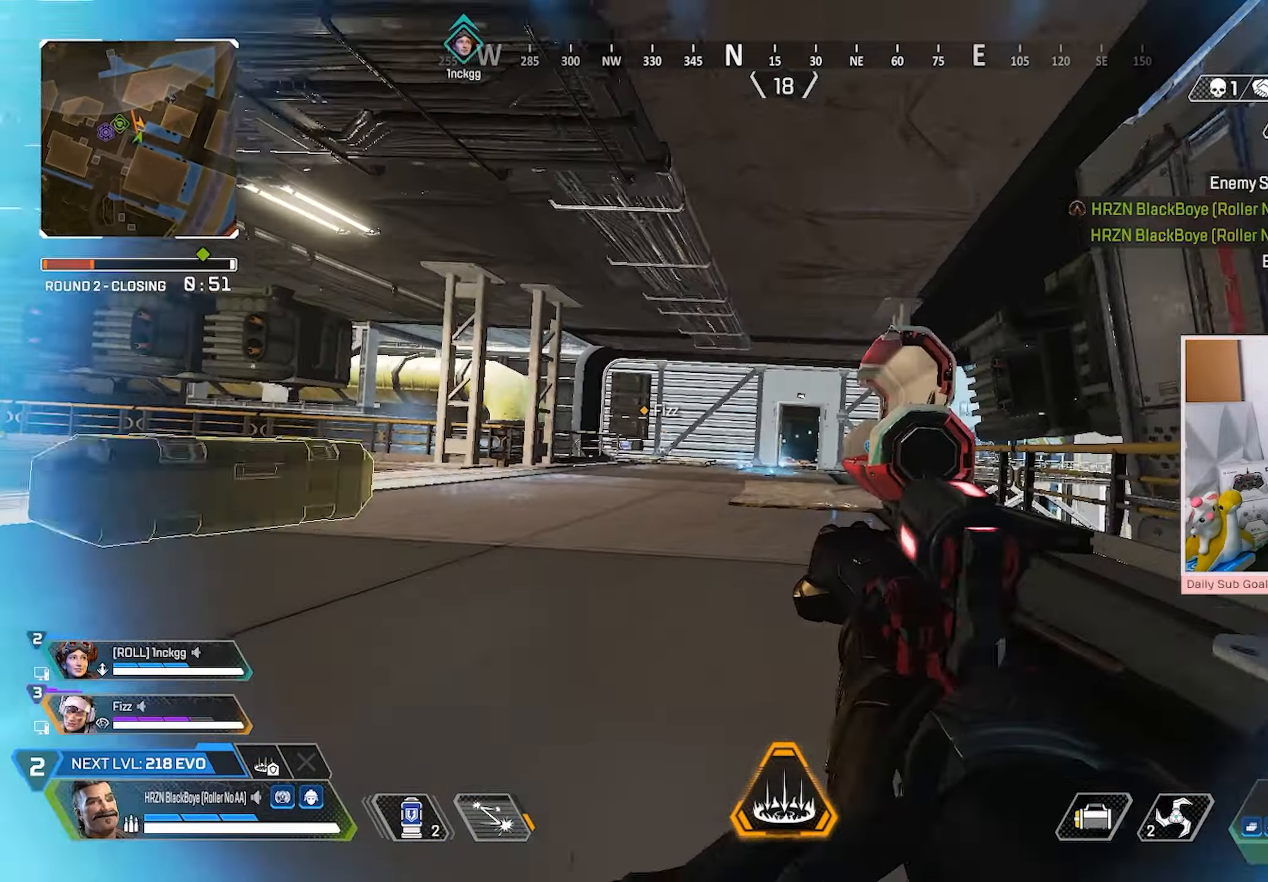
{"dt_ms": 500, "buttons": ["R3"], "left_stick": "up-right", "right_stick": "center", "events": [[333, "A", "down"], [483, "A", "up"], [500, "left_stick", "up-right"]]}
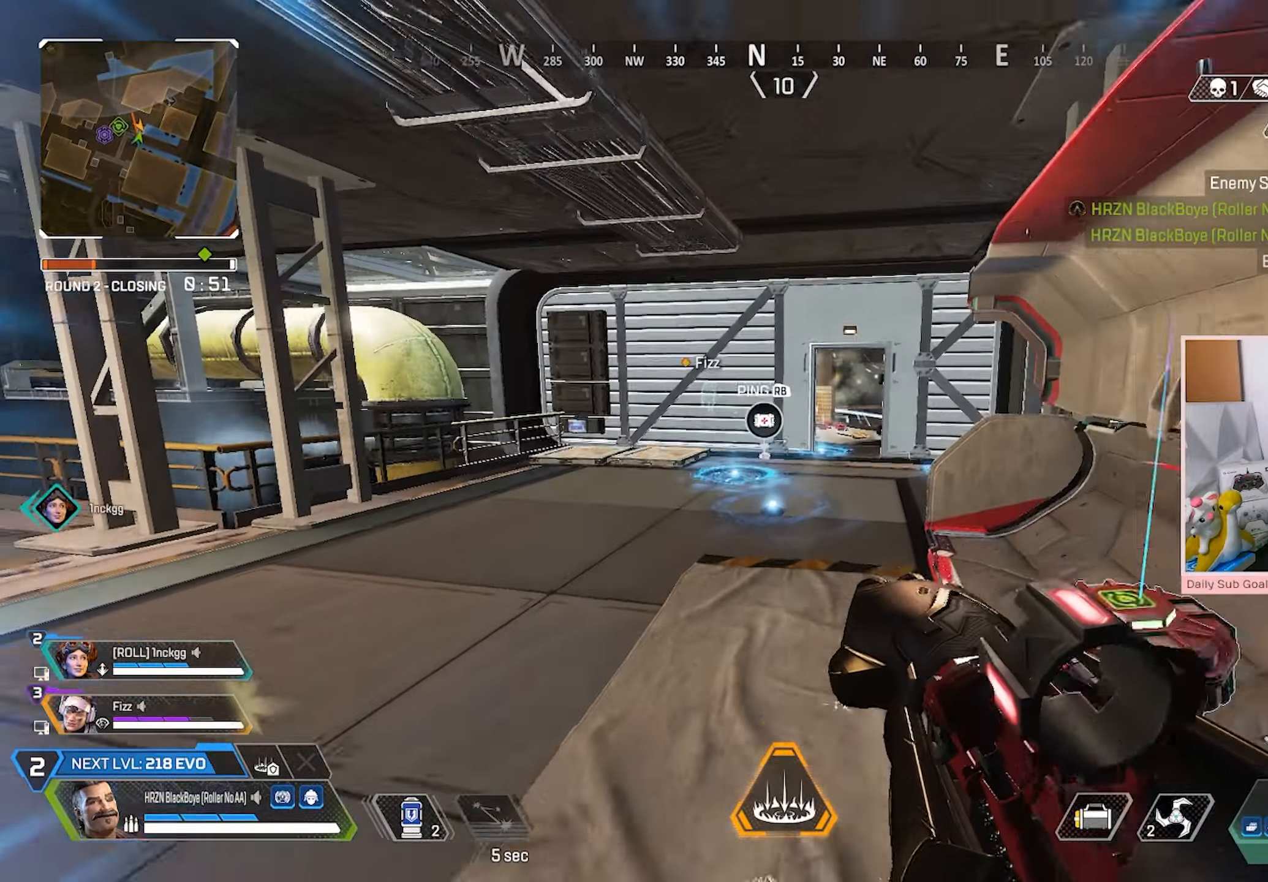
{"dt_ms": 500, "buttons": [], "left_stick": "up", "right_stick": "center", "events": [[17, "left_stick", "right"], [200, "R3", "up"], [300, "L3", "down"], [433, "L3", "up"], [433, "left_stick", "up"]]}
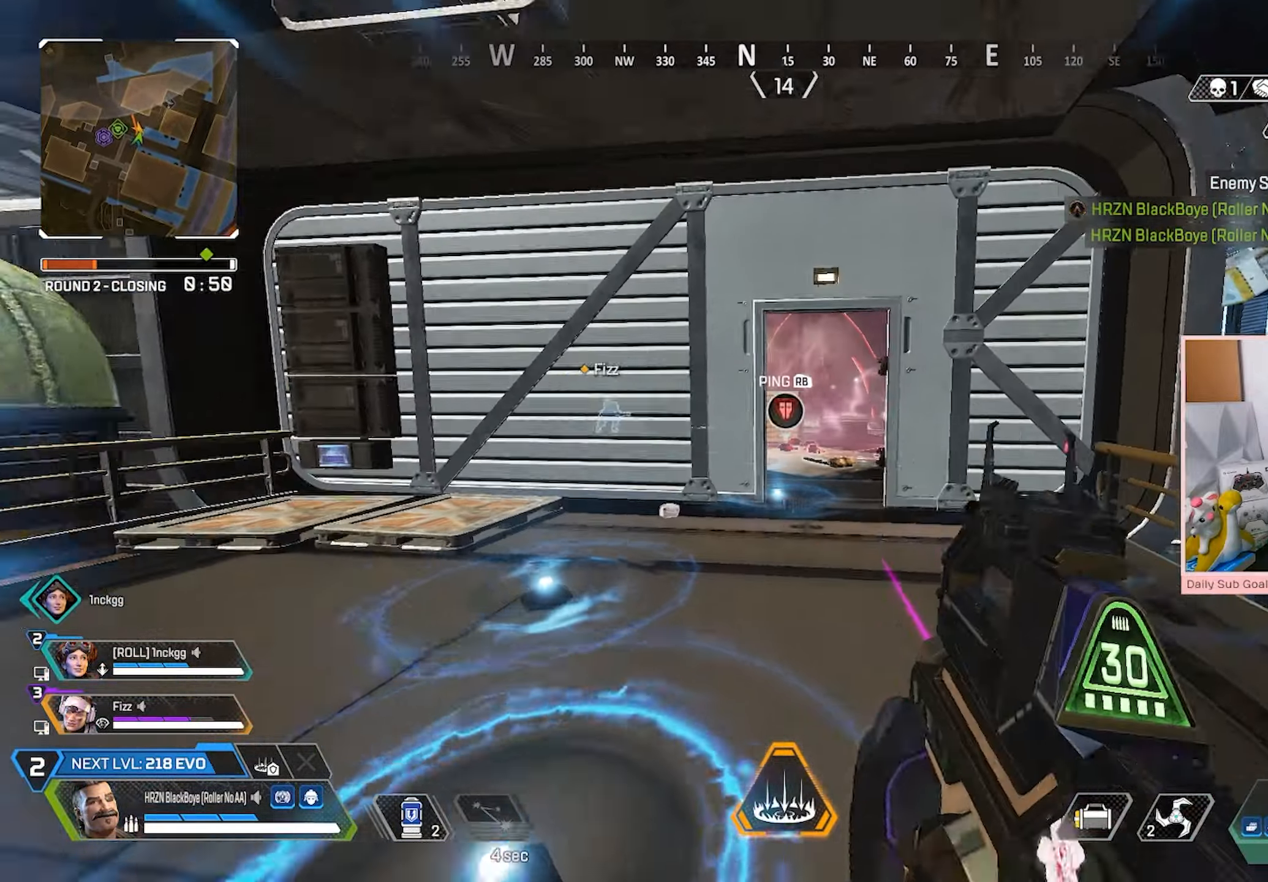
{"dt_ms": 500, "buttons": ["L1"], "left_stick": "up-right", "right_stick": "center", "events": [[217, "left_stick", "up-right"], [400, "R1", "down"], [417, "L1", "down"], [500, "R1", "up"]]}
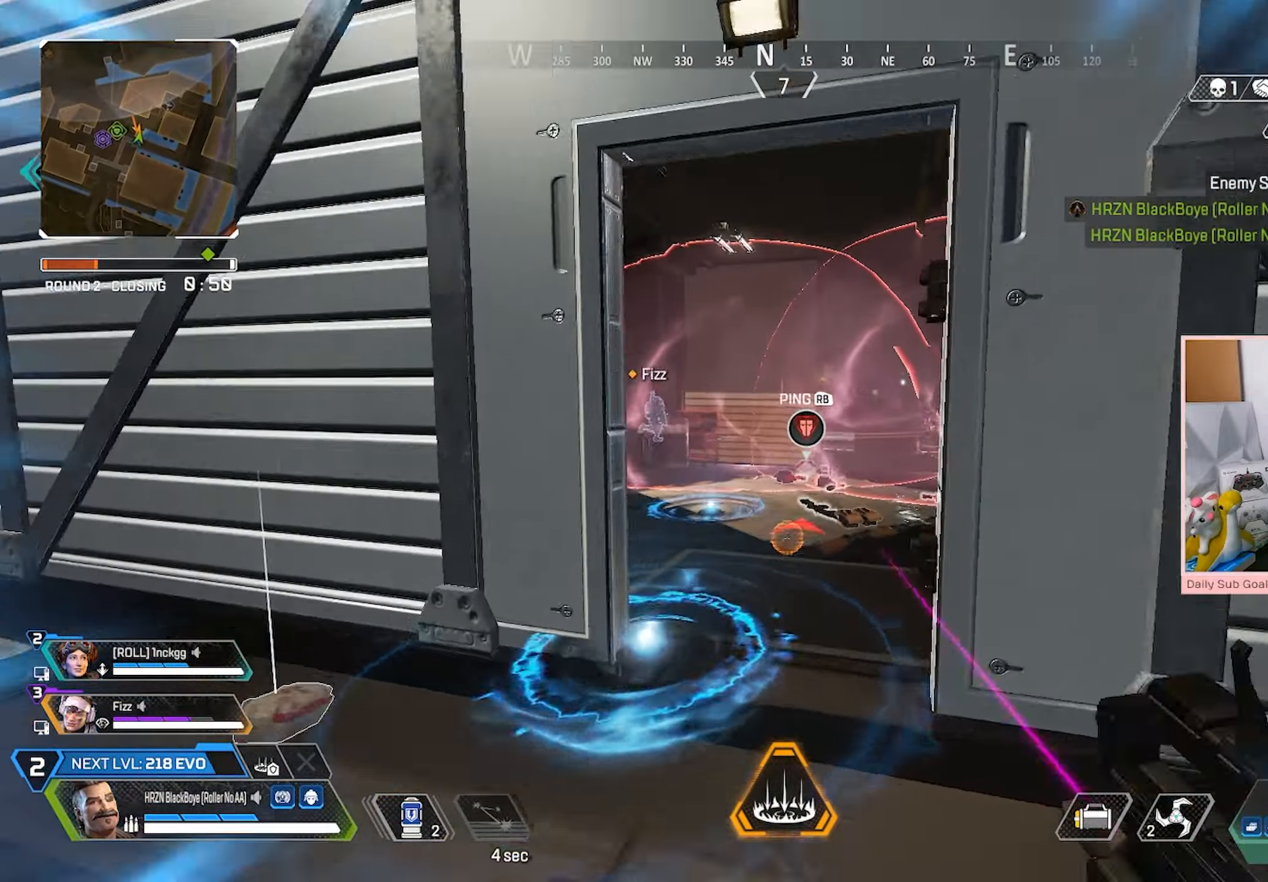
{"dt_ms": 500, "buttons": [], "left_stick": "down-left", "right_stick": "center", "events": [[17, "left_stick", "center"], [33, "L1", "up"], [100, "left_stick", "down-left"], [367, "right_stick", "right"], [417, "right_stick", "center"]]}
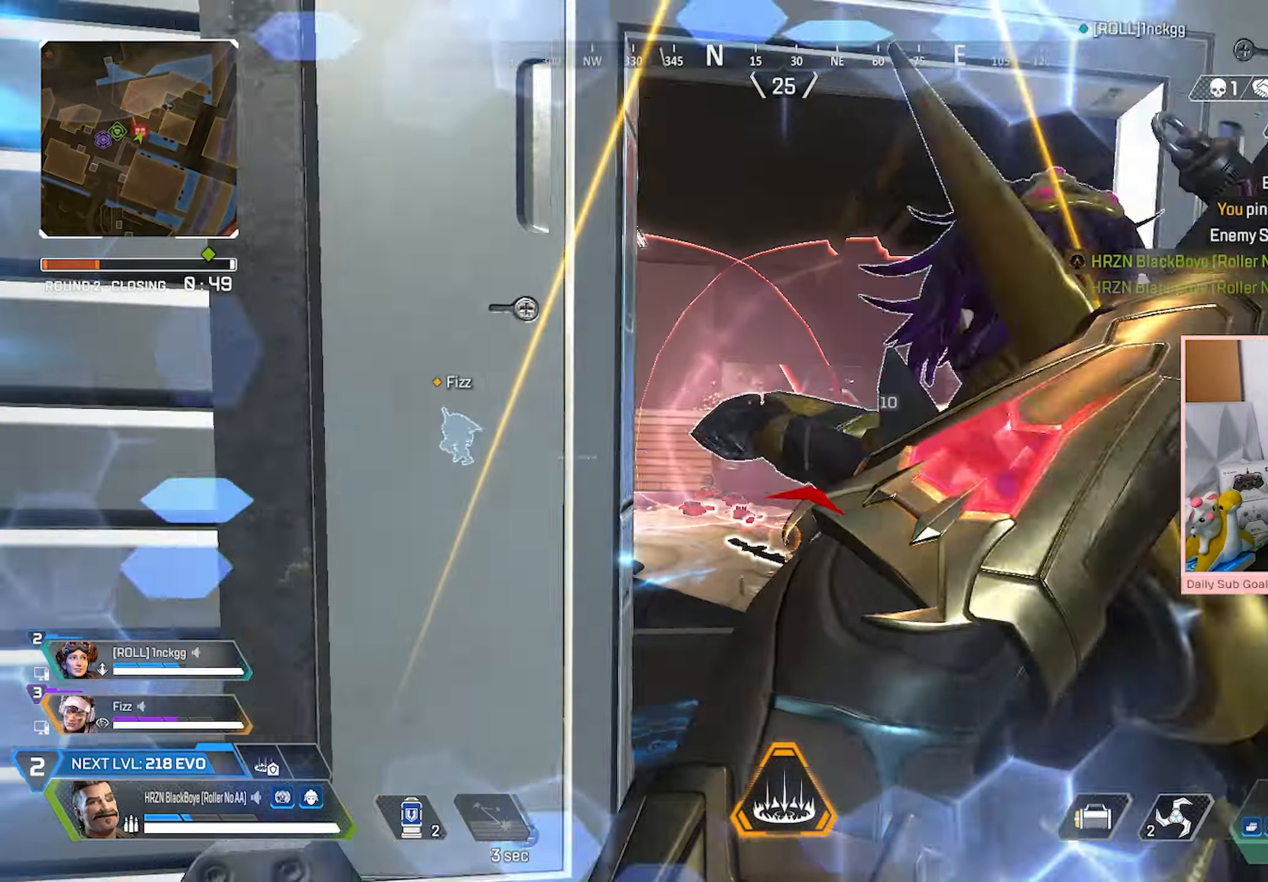
{"dt_ms": 500, "buttons": [], "left_stick": "up-right", "right_stick": "center", "events": [[167, "right_stick", "right"], [267, "right_stick", "center"], [333, "left_stick", "right"], [483, "left_stick", "up-right"]]}
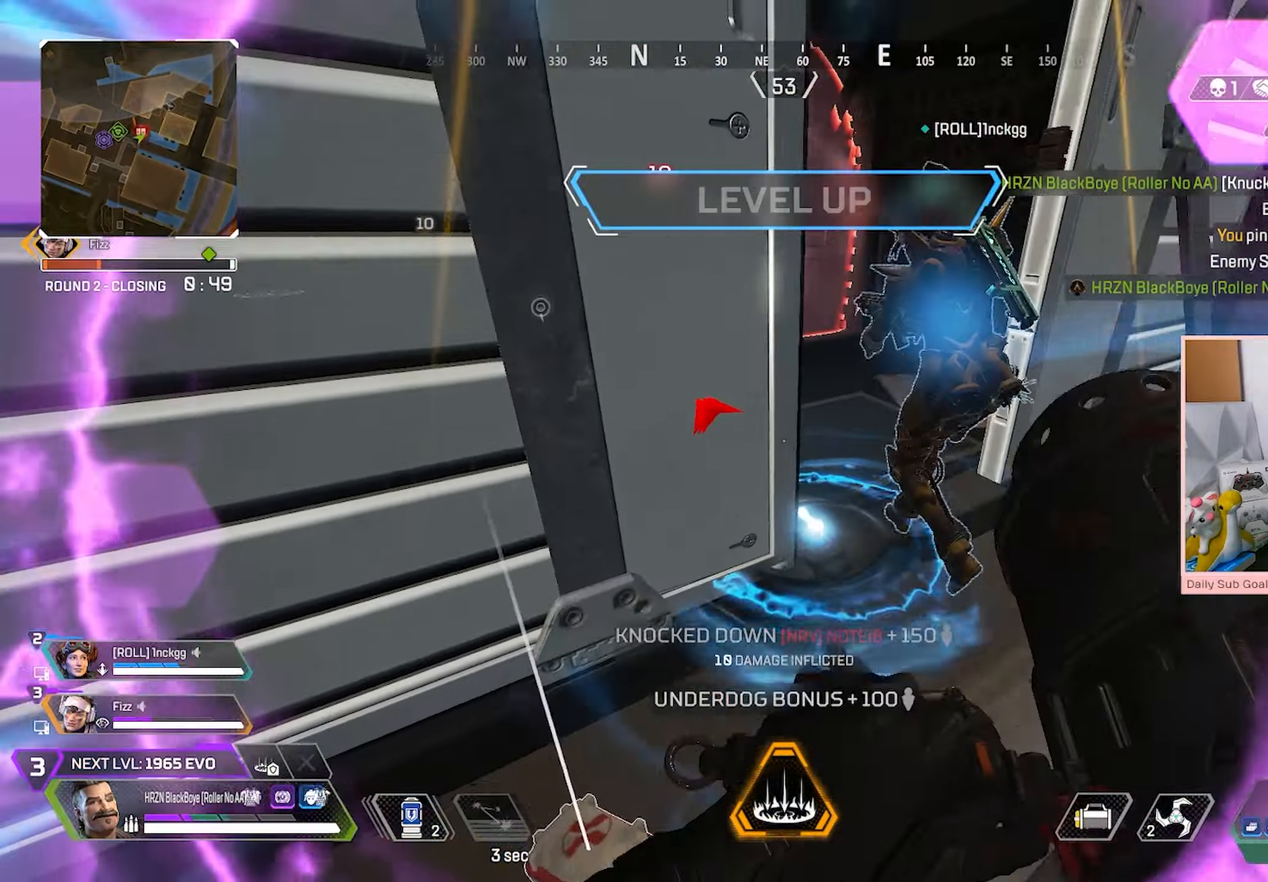
{"dt_ms": 500, "buttons": [], "left_stick": "up", "right_stick": "center", "events": [[400, "Y", "down"], [467, "left_stick", "up"], [483, "Y", "up"]]}
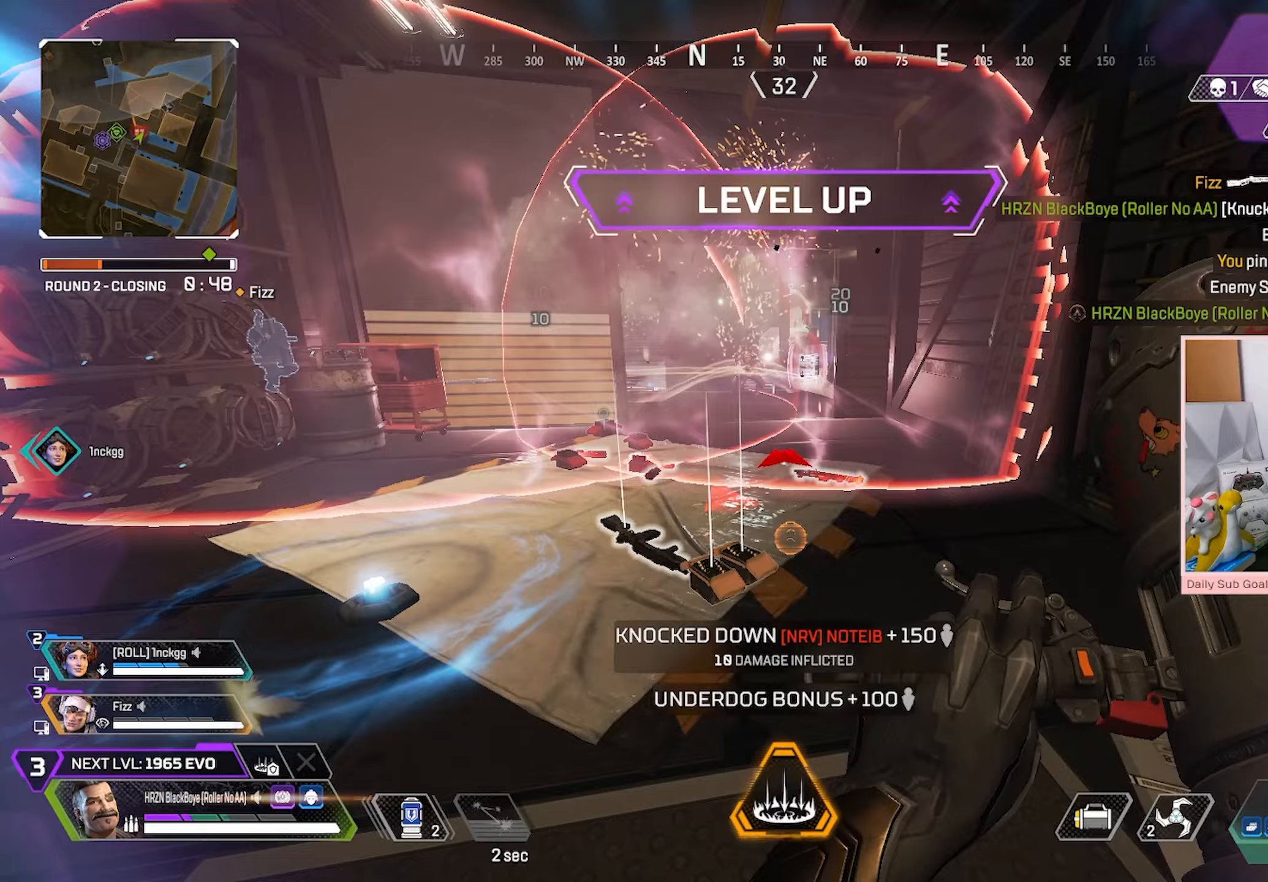
{"dt_ms": 500, "buttons": ["R3"], "left_stick": "right", "right_stick": "center", "events": [[50, "L3", "down"], [300, "L3", "up"], [300, "R3", "down"], [433, "left_stick", "right"]]}
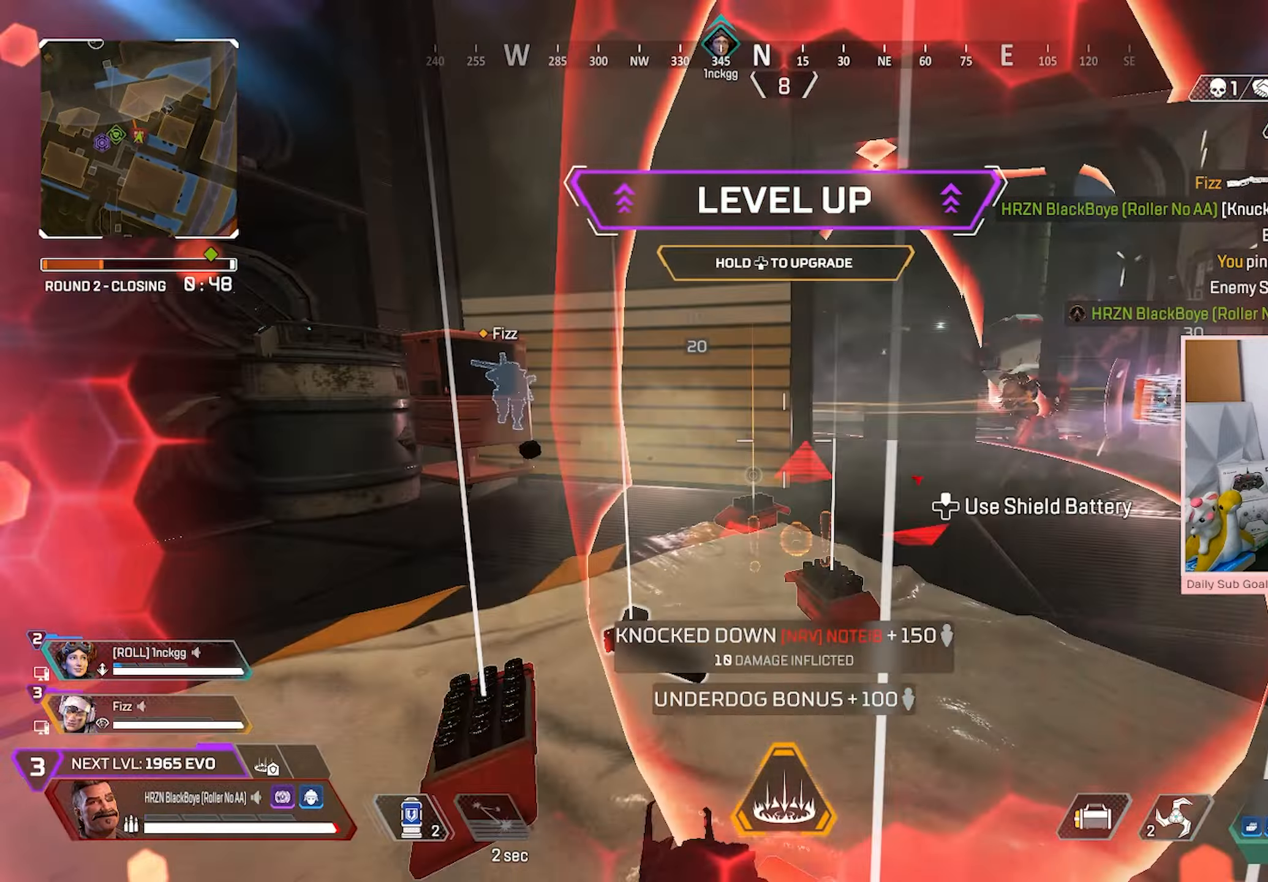
{"dt_ms": 500, "buttons": [], "left_stick": "up-left", "right_stick": "center", "events": [[33, "A", "down"], [100, "left_stick", "down-right"], [150, "right_stick", "left"], [183, "A", "up"], [200, "right_stick", "center"], [433, "R3", "up"], [483, "left_stick", "up-left"]]}